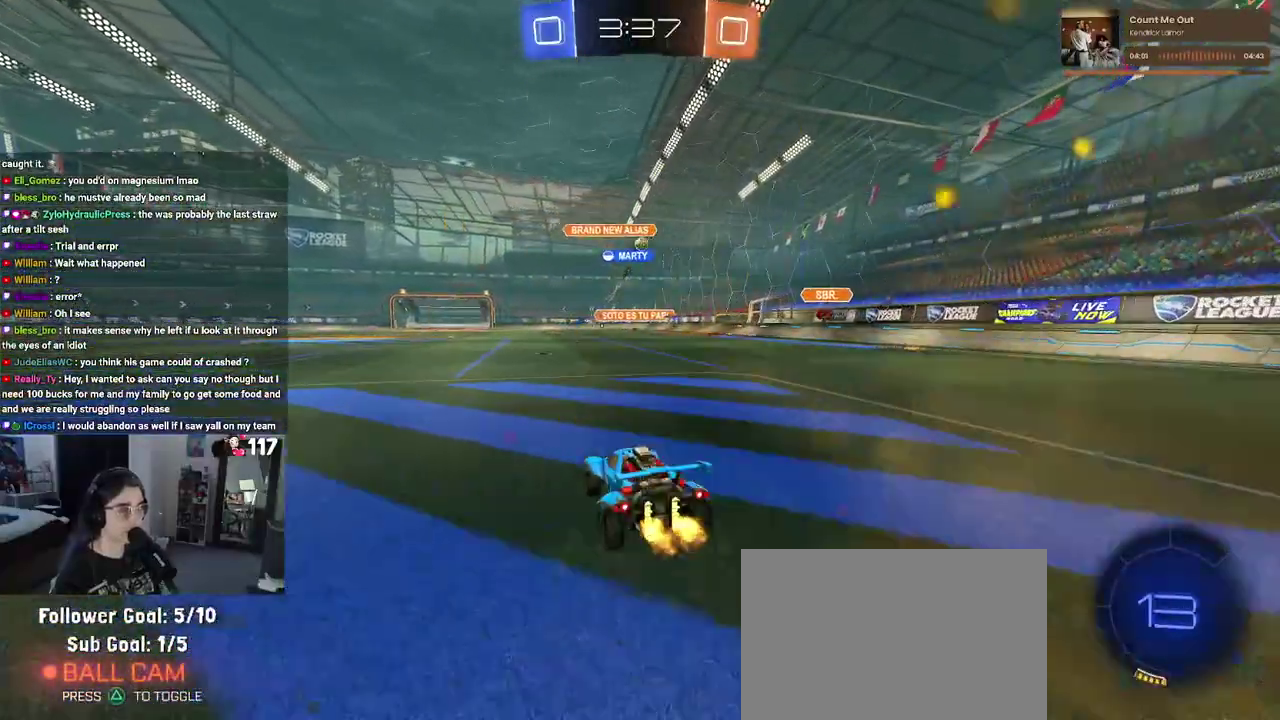
Gameplay with a controller (PlayStation layout); each line is a JSON object with the inputs held at the frame after it. "events" lists button and stick changes between this image and that frame as [ms after this image, input, new state], when the widget could be followed in between. Not read: START.
{"buttons": ["R2"], "left_stick": "center", "right_stick": "center"}
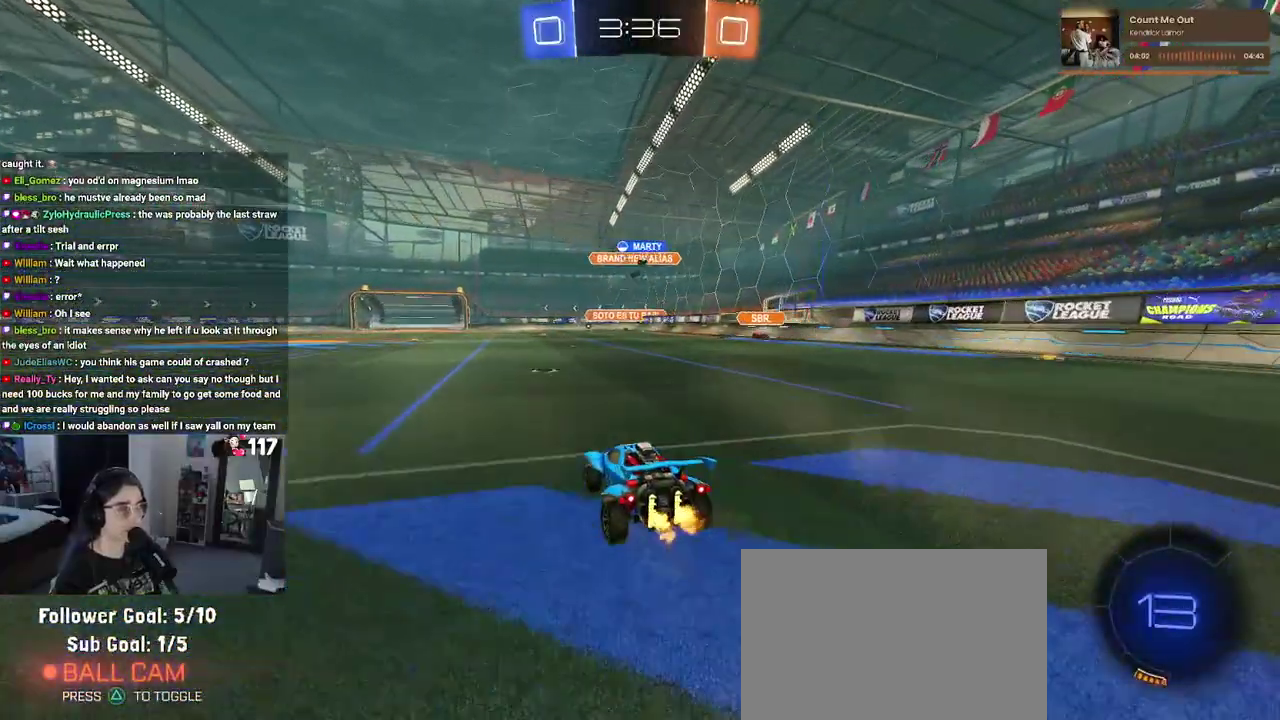
{"buttons": ["R2"], "left_stick": "up-left", "right_stick": "center"}
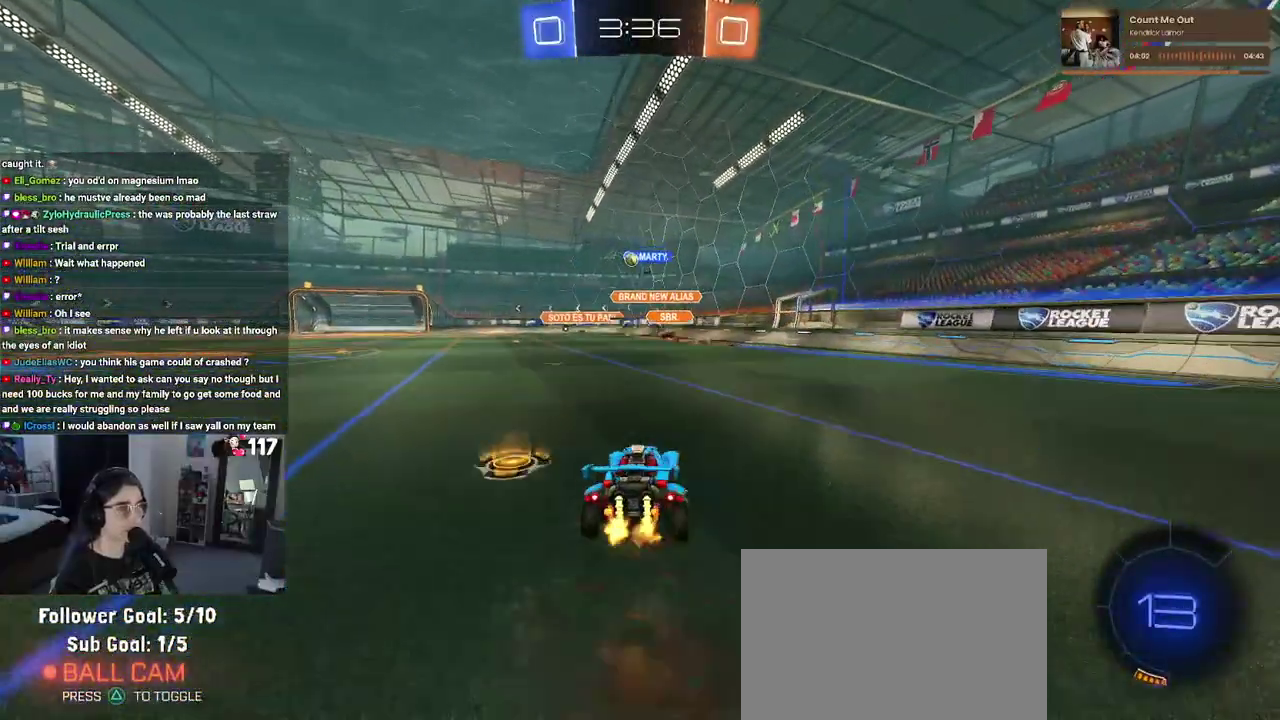
{"buttons": ["SQUARE", "R2"], "left_stick": "down-left", "right_stick": "center", "events": [[50, "CROSS", "down"], [117, "SQUARE", "down"], [133, "left_stick", "down"], [150, "CROSS", "up"], [433, "left_stick", "down-left"]]}
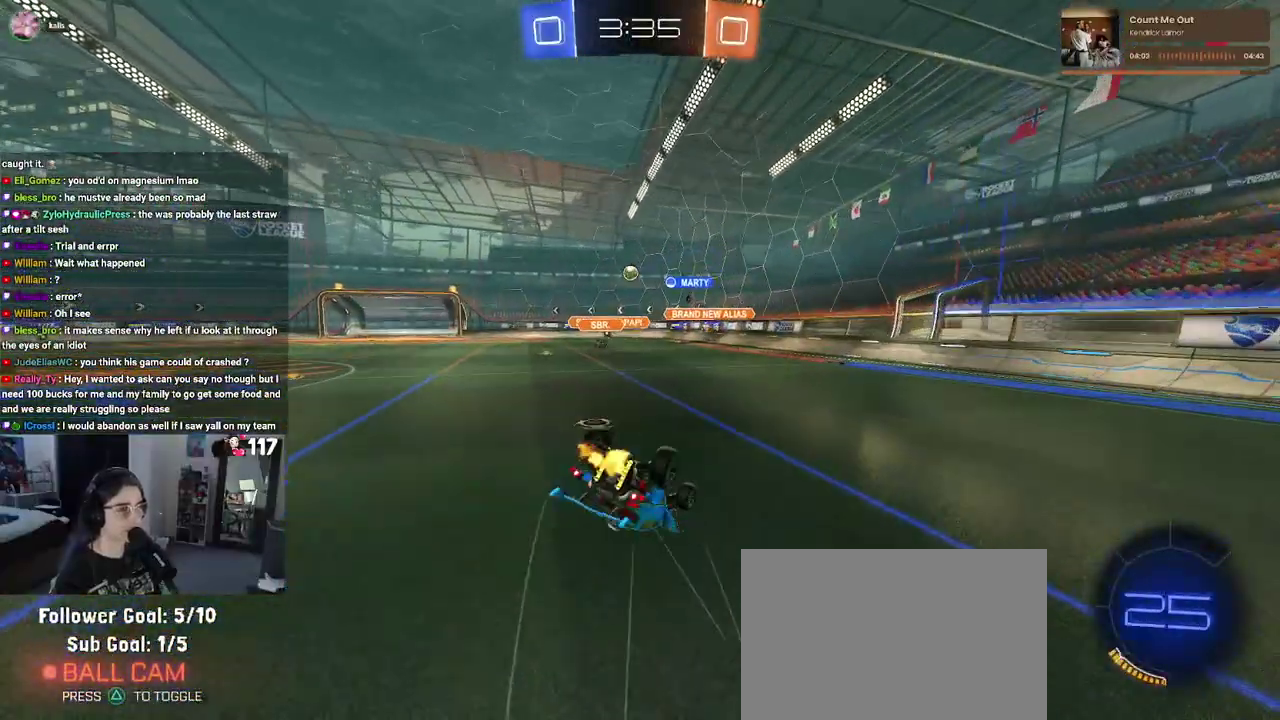
{"buttons": ["R2"], "left_stick": "left", "right_stick": "center", "events": [[283, "left_stick", "left"], [483, "SQUARE", "up"]]}
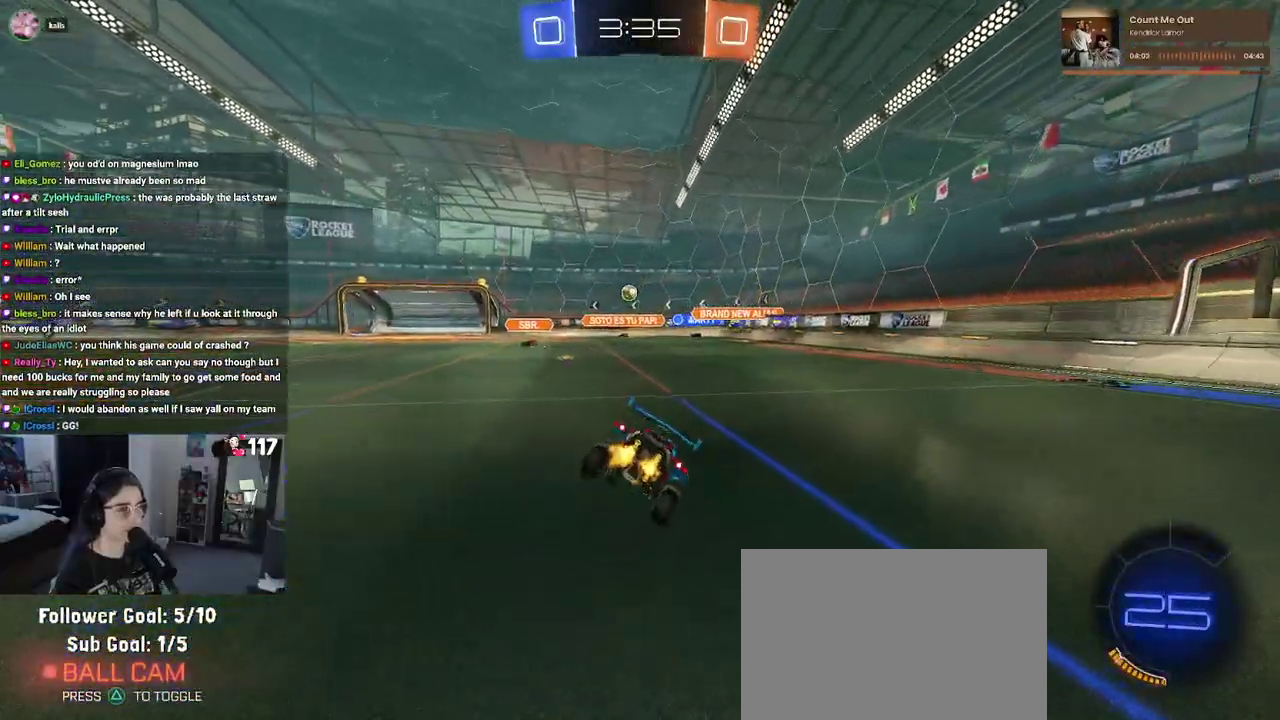
{"buttons": ["R2"], "left_stick": "left", "right_stick": "center", "events": [[83, "left_stick", "up"], [367, "left_stick", "up-left"], [417, "left_stick", "left"]]}
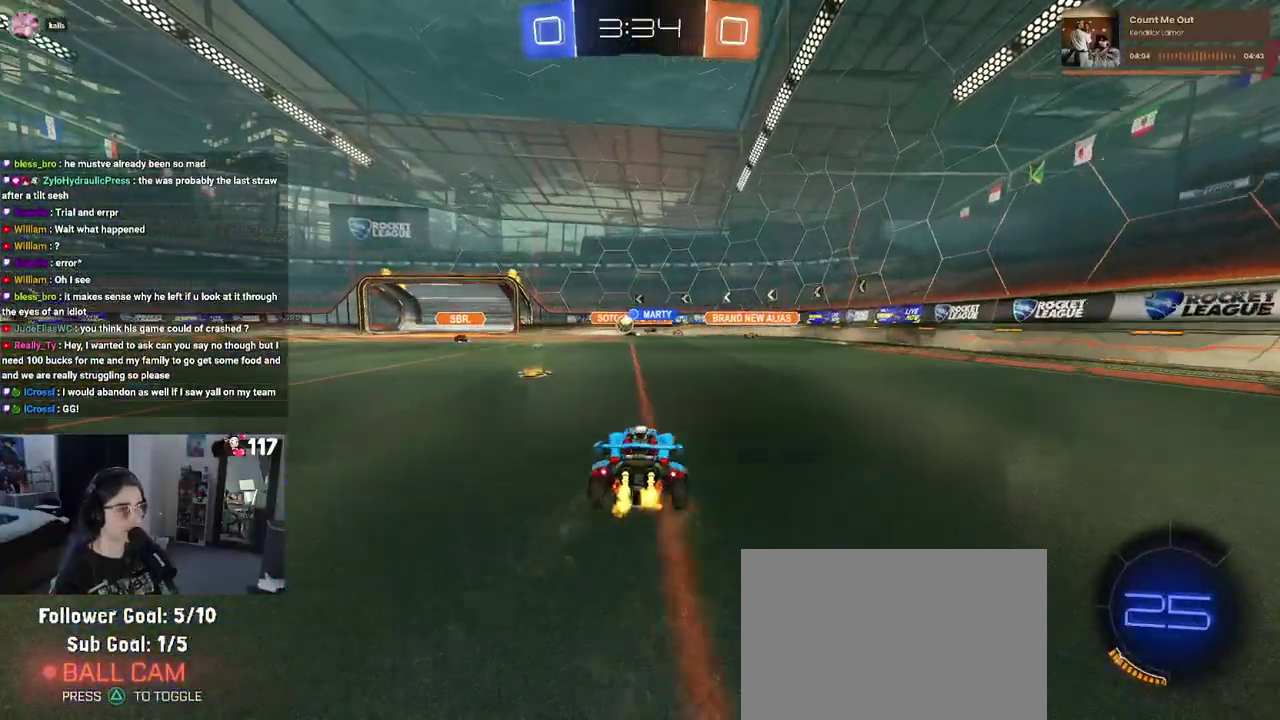
{"buttons": ["R1", "R2"], "left_stick": "center", "right_stick": "center", "events": [[367, "R1", "down"], [467, "left_stick", "center"]]}
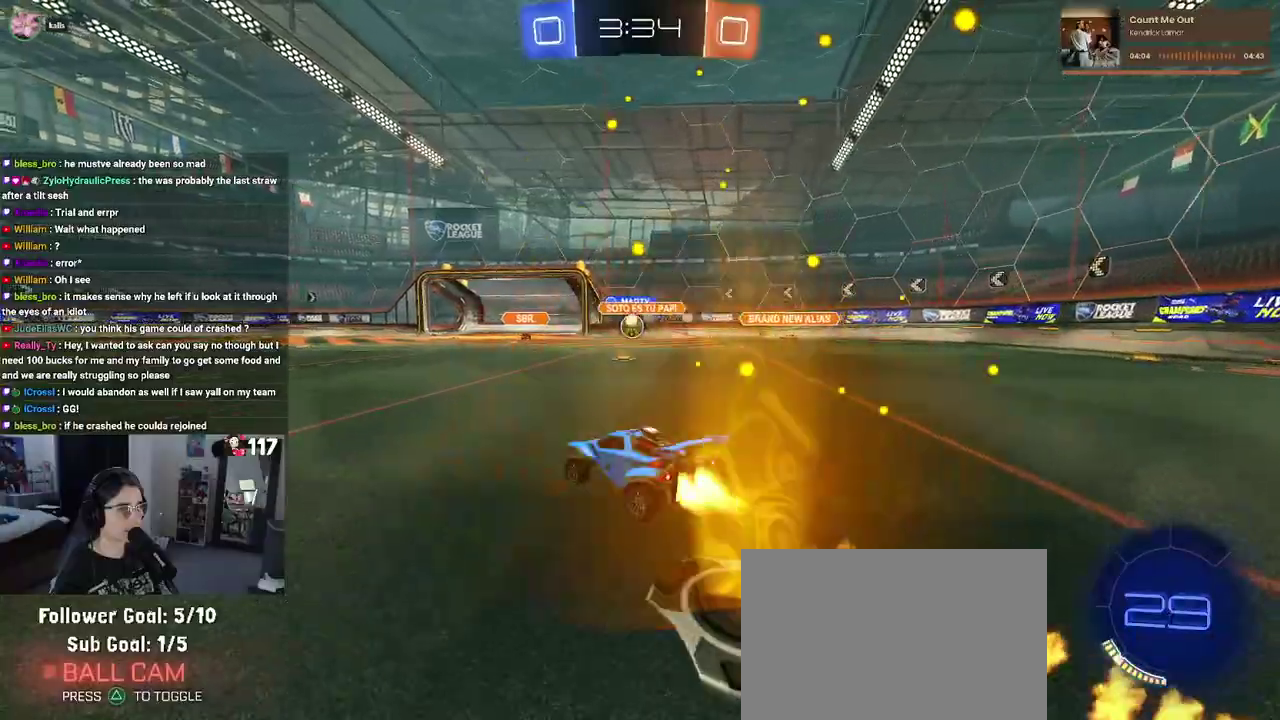
{"buttons": ["R1", "R2"], "left_stick": "up-right", "right_stick": "center", "events": [[250, "left_stick", "up-right"]]}
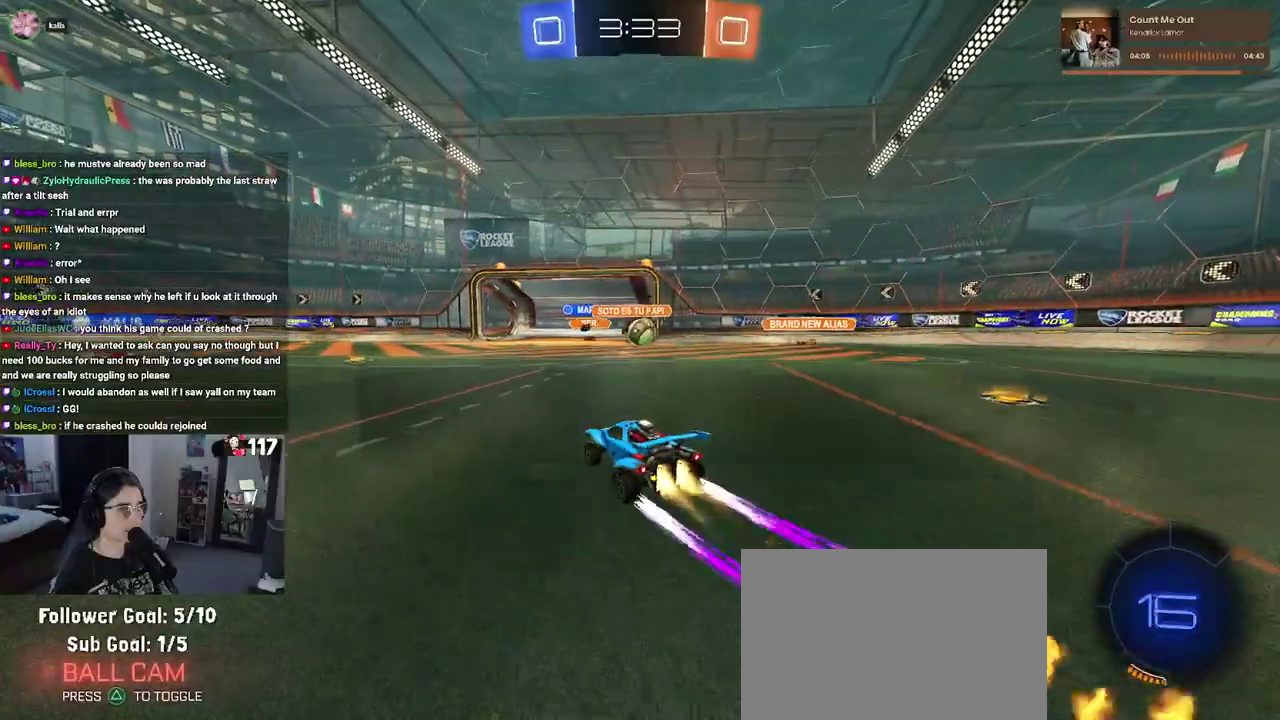
{"buttons": ["SQUARE", "L2", "R2"], "left_stick": "up-left", "right_stick": "center", "events": [[17, "left_stick", "center"], [50, "R1", "up"], [100, "left_stick", "up-left"], [250, "left_stick", "center"], [367, "L2", "down"], [367, "R2", "up"], [383, "left_stick", "up-left"], [417, "SQUARE", "down"], [433, "R2", "down"]]}
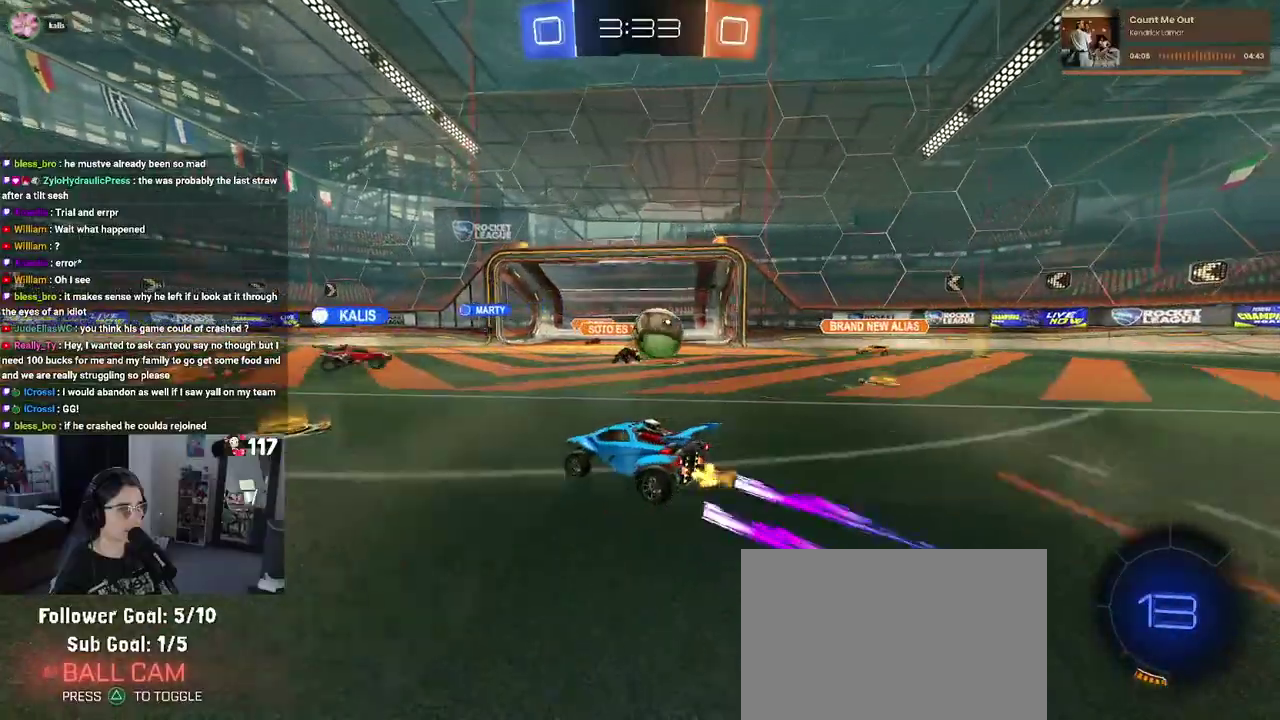
{"buttons": ["R2"], "left_stick": "up-left", "right_stick": "center", "events": [[17, "L2", "up"], [67, "SQUARE", "up"]]}
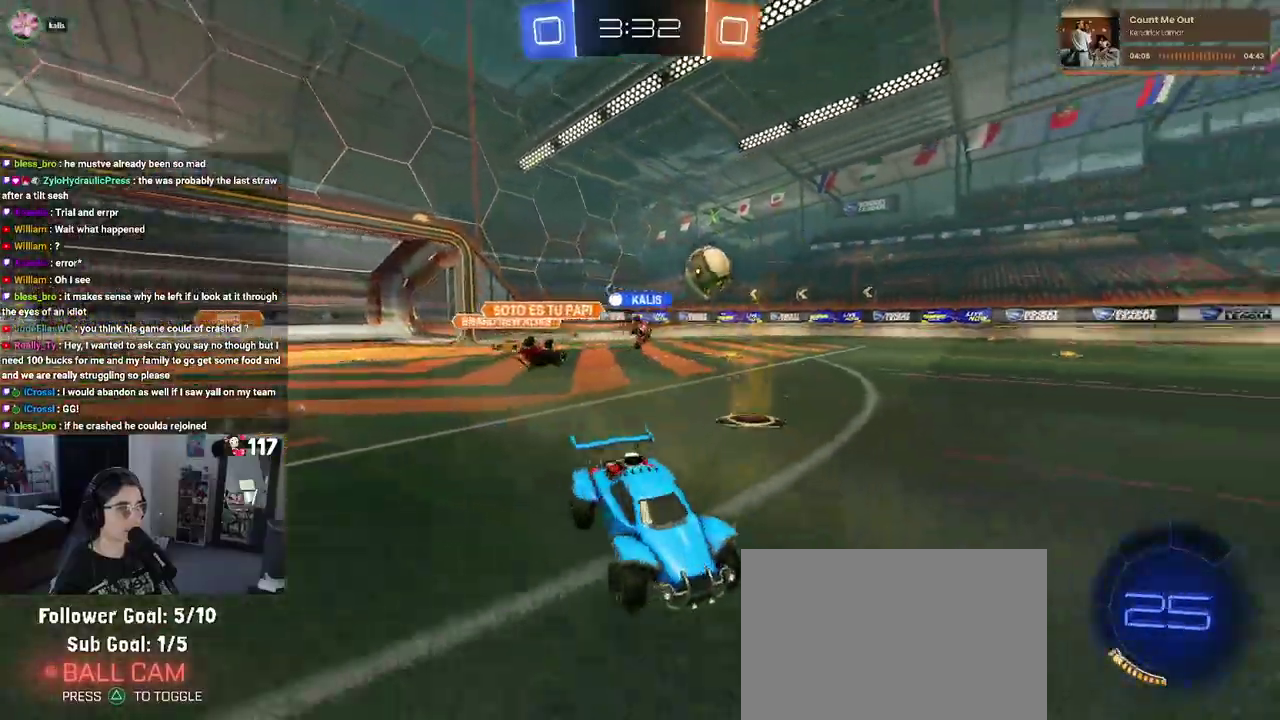
{"buttons": ["CROSS", "R1", "R2"], "left_stick": "up-left", "right_stick": "center", "events": [[333, "left_stick", "up"], [350, "CROSS", "down"], [367, "R1", "down"], [433, "CROSS", "up"], [467, "left_stick", "up-left"], [500, "CROSS", "down"]]}
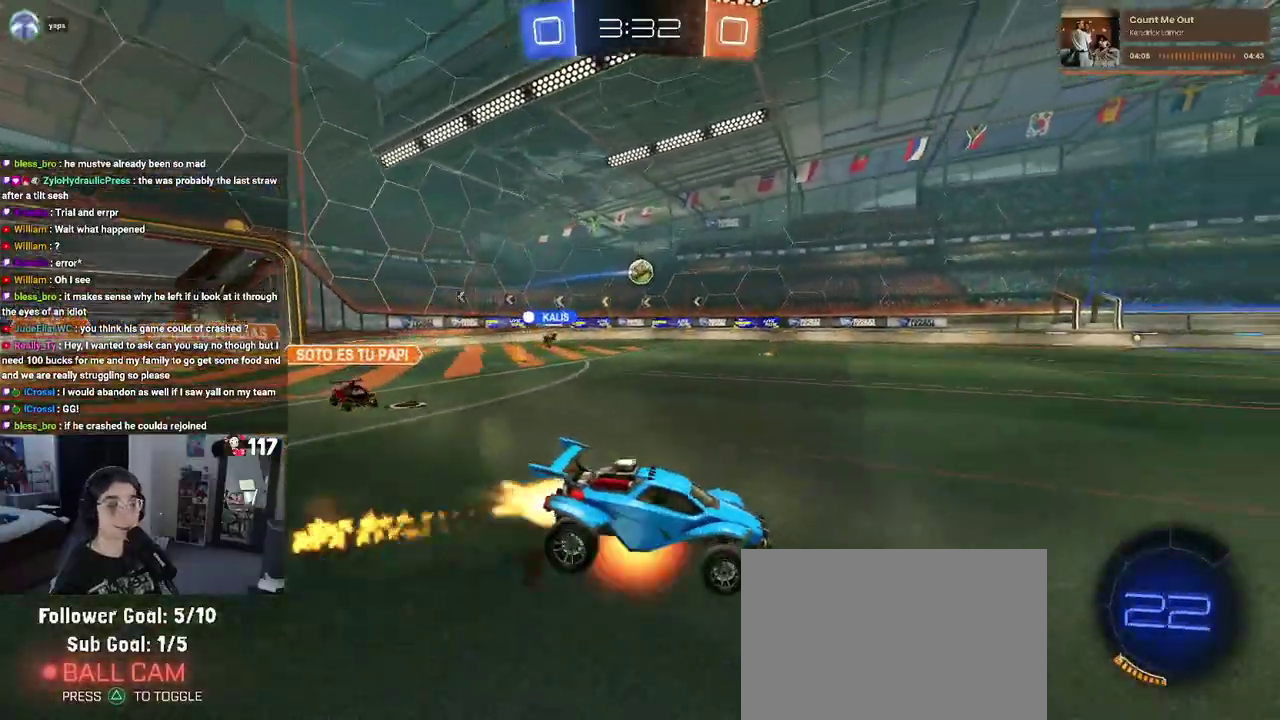
{"buttons": ["SQUARE", "R2"], "left_stick": "left", "right_stick": "center", "events": [[83, "left_stick", "down-left"], [133, "CROSS", "up"], [167, "TRIANGLE", "down"], [283, "TRIANGLE", "up"], [350, "R1", "up"], [417, "left_stick", "left"], [500, "SQUARE", "down"]]}
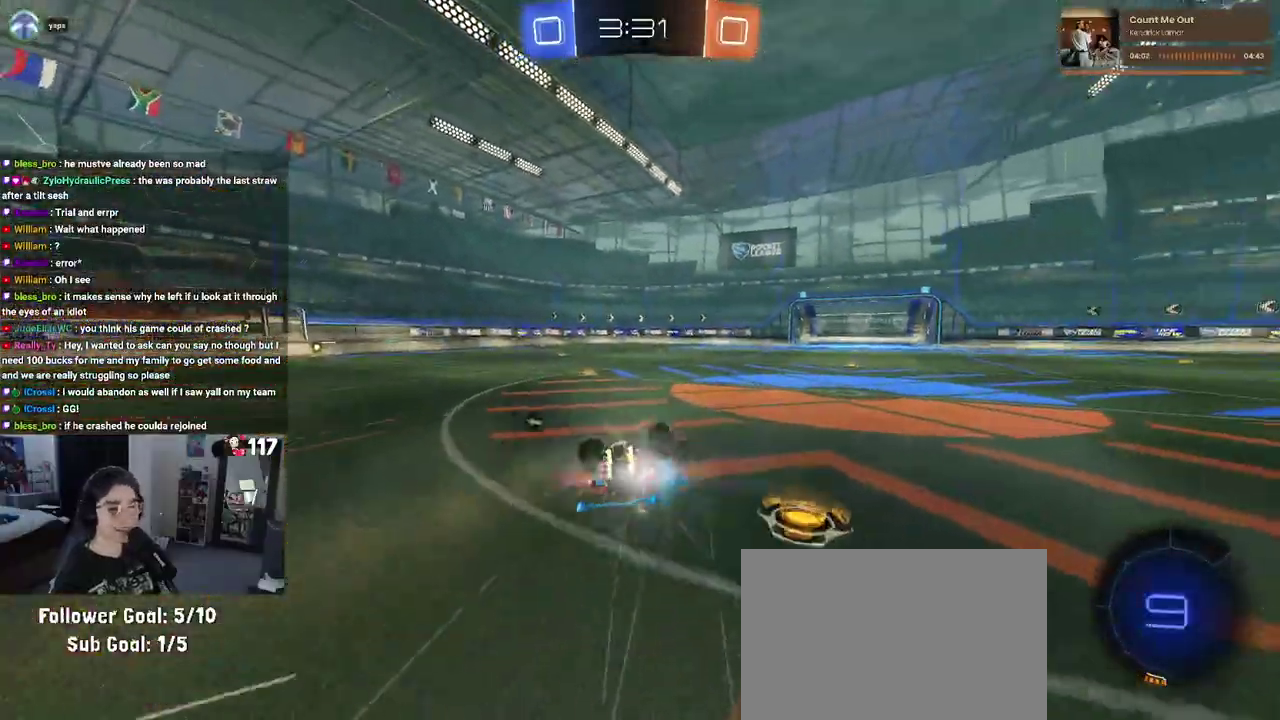
{"buttons": ["TRIANGLE", "R1", "R2"], "left_stick": "center", "right_stick": "center"}
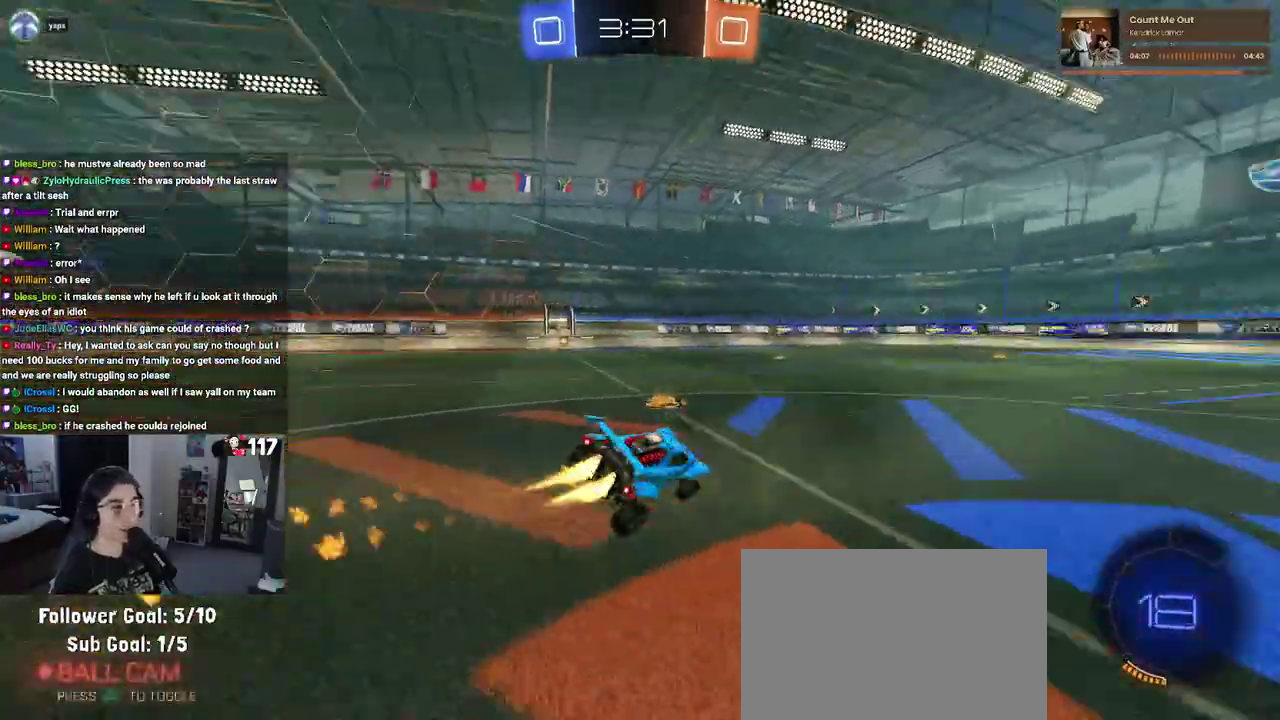
{"buttons": ["R2"], "left_stick": "center", "right_stick": "center"}
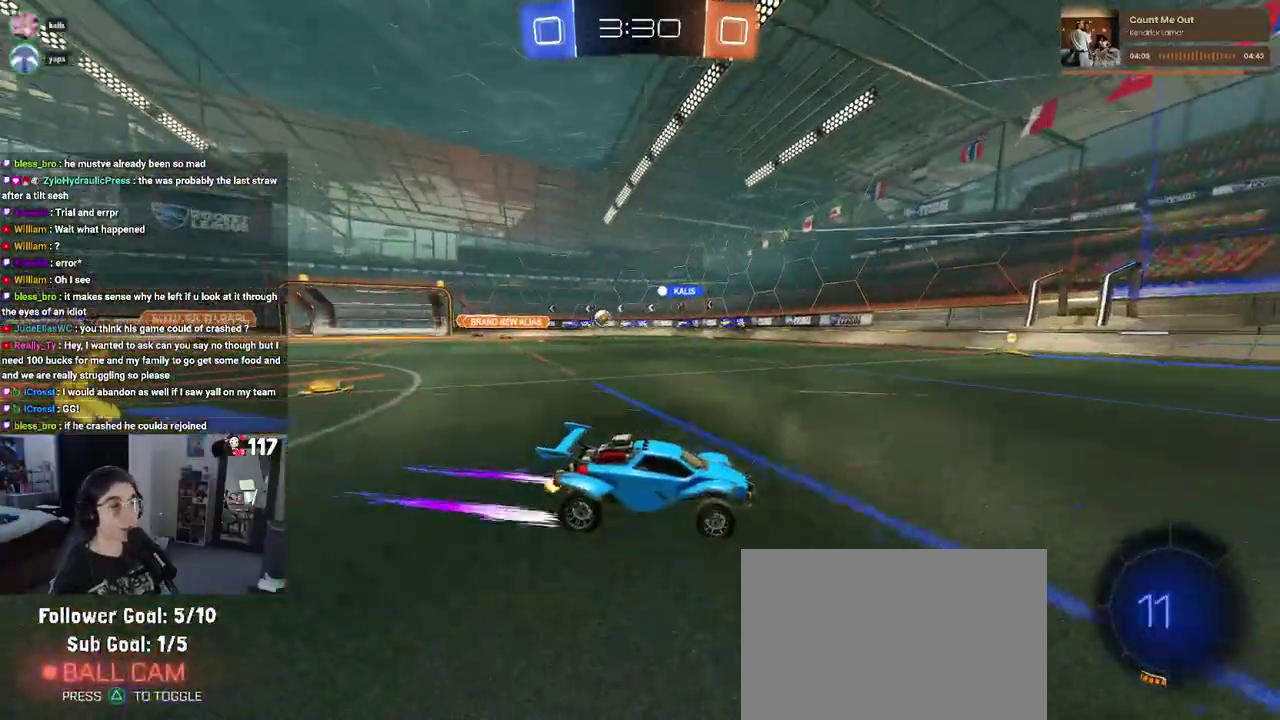
{"buttons": ["R2"], "left_stick": "right", "right_stick": "center"}
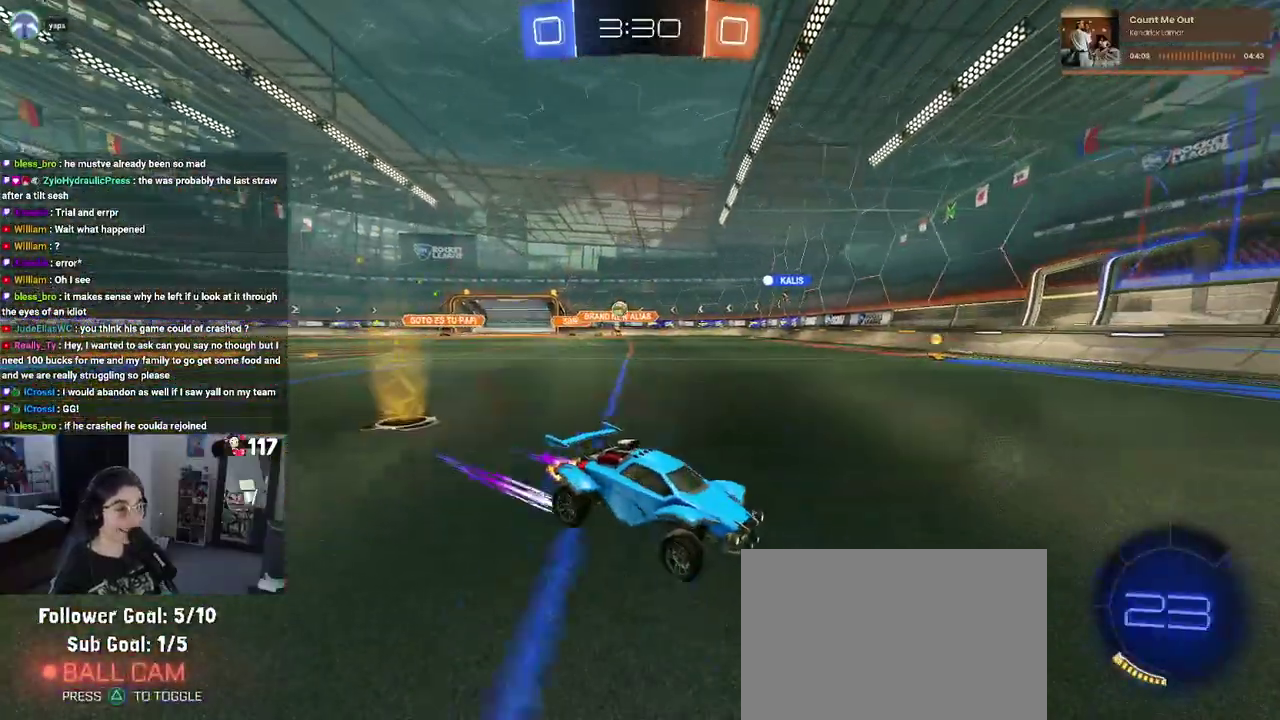
{"buttons": ["R2"], "left_stick": "right", "right_stick": "center", "events": [[100, "left_stick", "up"], [383, "left_stick", "right"]]}
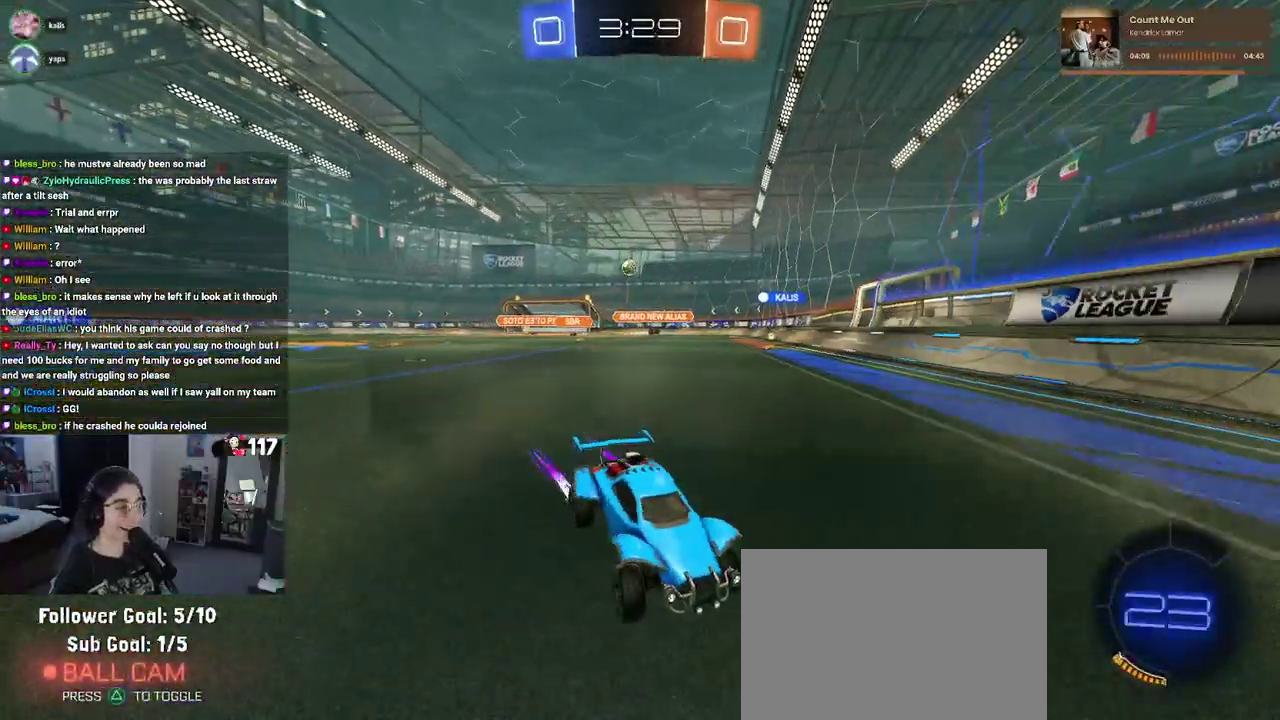
{"buttons": ["L2"], "left_stick": "up-right", "right_stick": "center", "events": [[417, "R2", "up"], [450, "L2", "down"], [450, "left_stick", "up-right"]]}
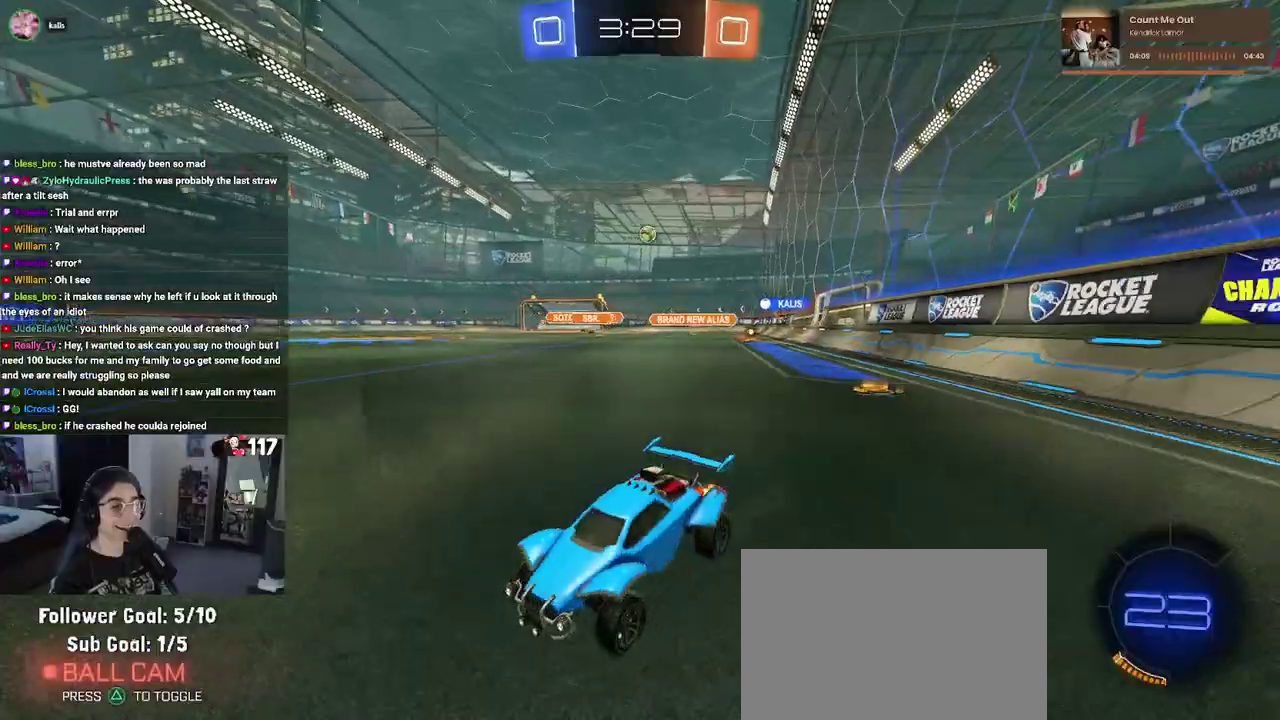
{"buttons": ["R2"], "left_stick": "left", "right_stick": "center", "events": [[167, "R2", "down"], [167, "left_stick", "up-left"], [233, "L2", "up"], [250, "left_stick", "left"]]}
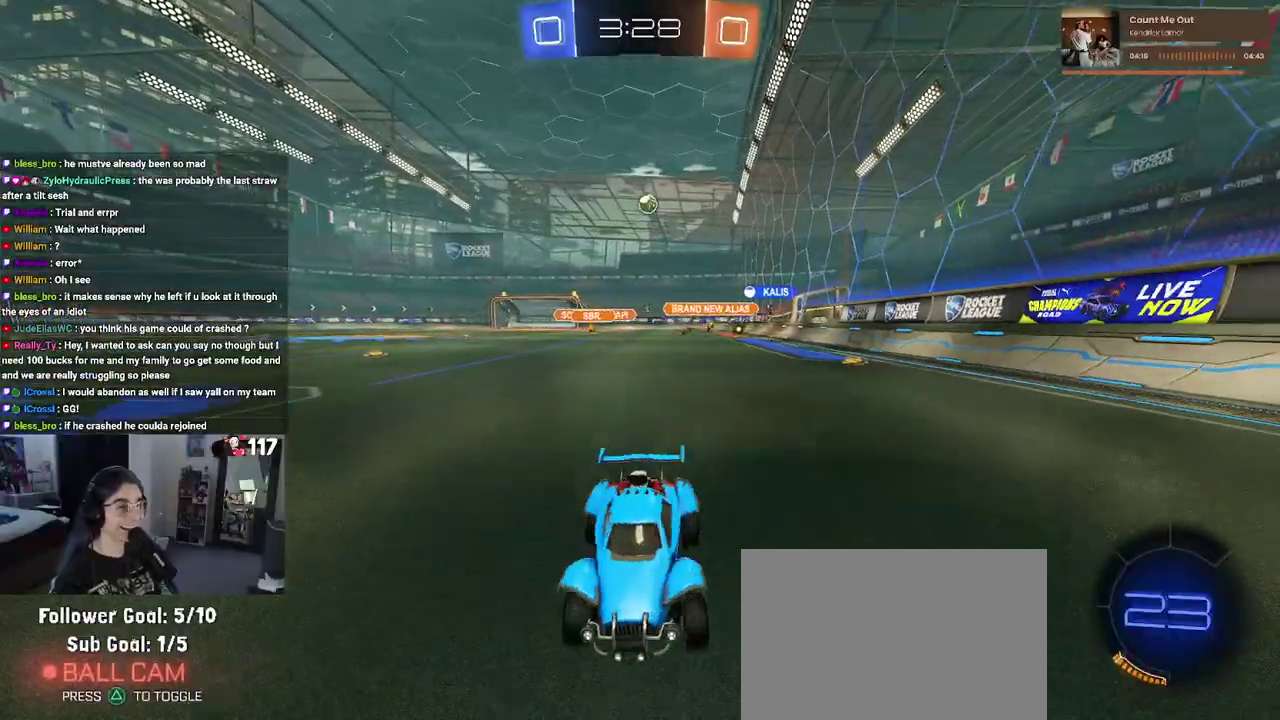
{"buttons": ["SQUARE", "R2"], "left_stick": "right", "right_stick": "center", "events": [[167, "left_stick", "center"], [300, "left_stick", "down-right"], [350, "left_stick", "right"], [433, "SQUARE", "down"]]}
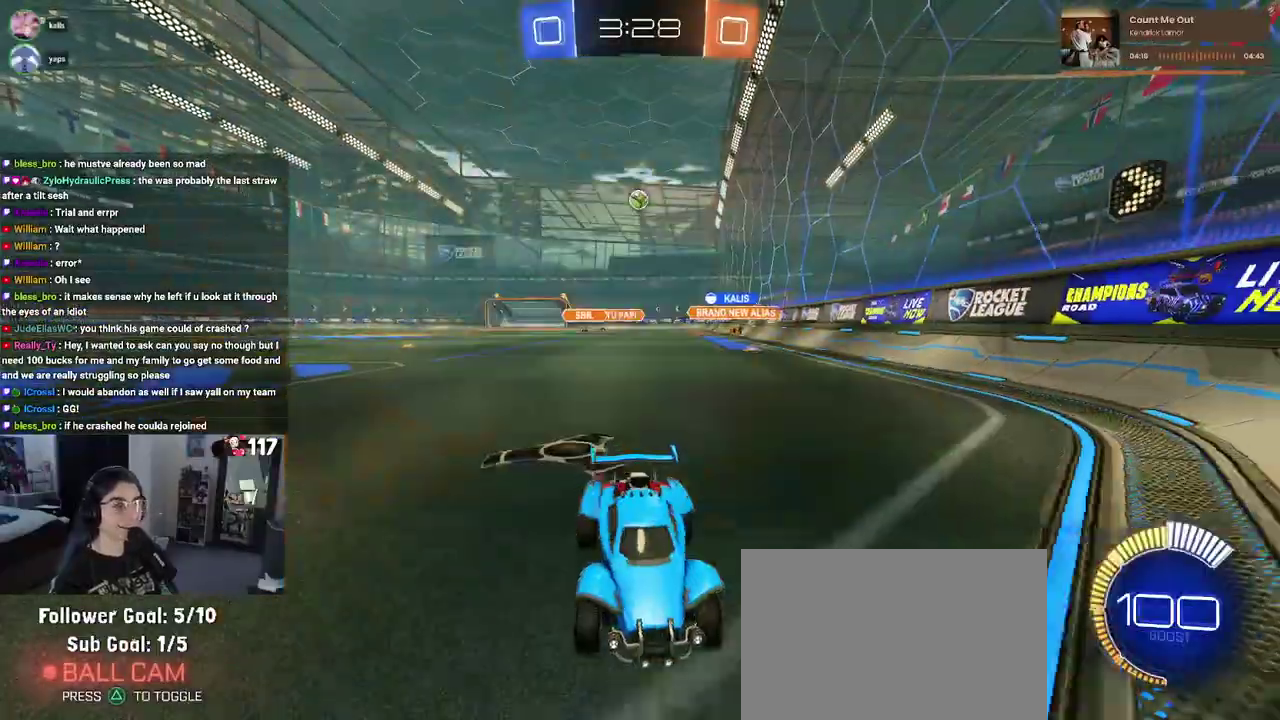
{"buttons": ["R2"], "left_stick": "right", "right_stick": "center", "events": [[233, "SQUARE", "up"]]}